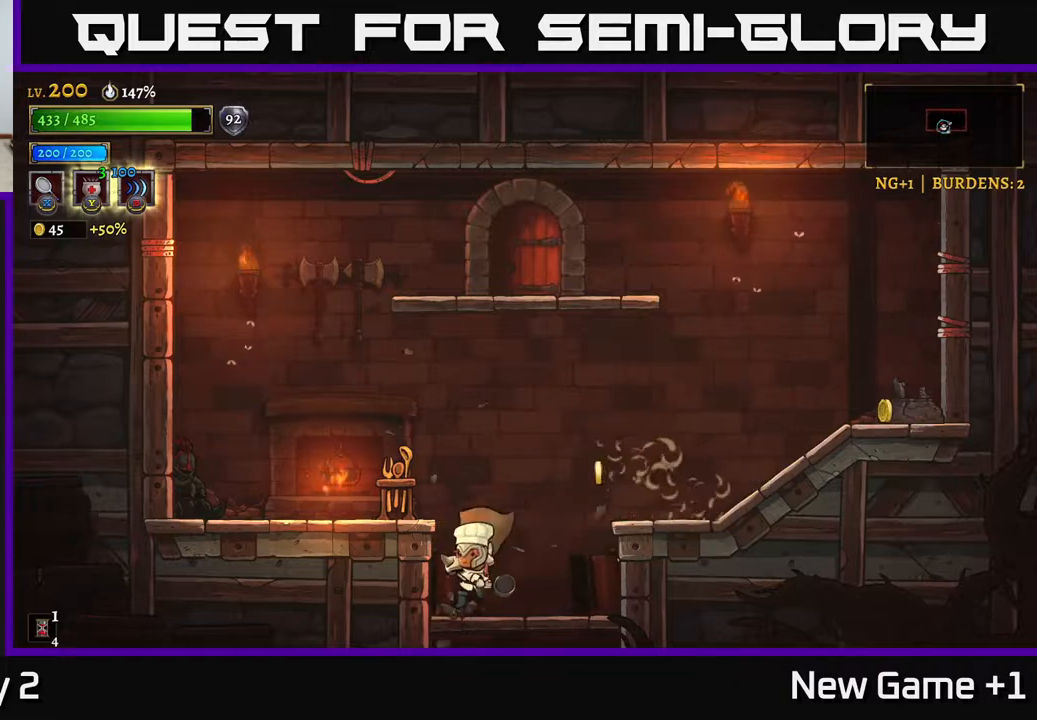
Gameplay with a controller (Xbox layout); each line is a JSON object with the inputs held at the frame after it. "events" lists button and stick changes between this image and that frame as [ms after this image, input, new state], when the widget could be followed in between.
{"buttons": [], "left_stick": "left", "right_stick": "center", "events": [[100, "left_stick", "center"], [167, "left_stick", "right"], [267, "left_stick", "center"], [367, "A", "down"], [417, "left_stick", "left"], [450, "A", "up"]]}
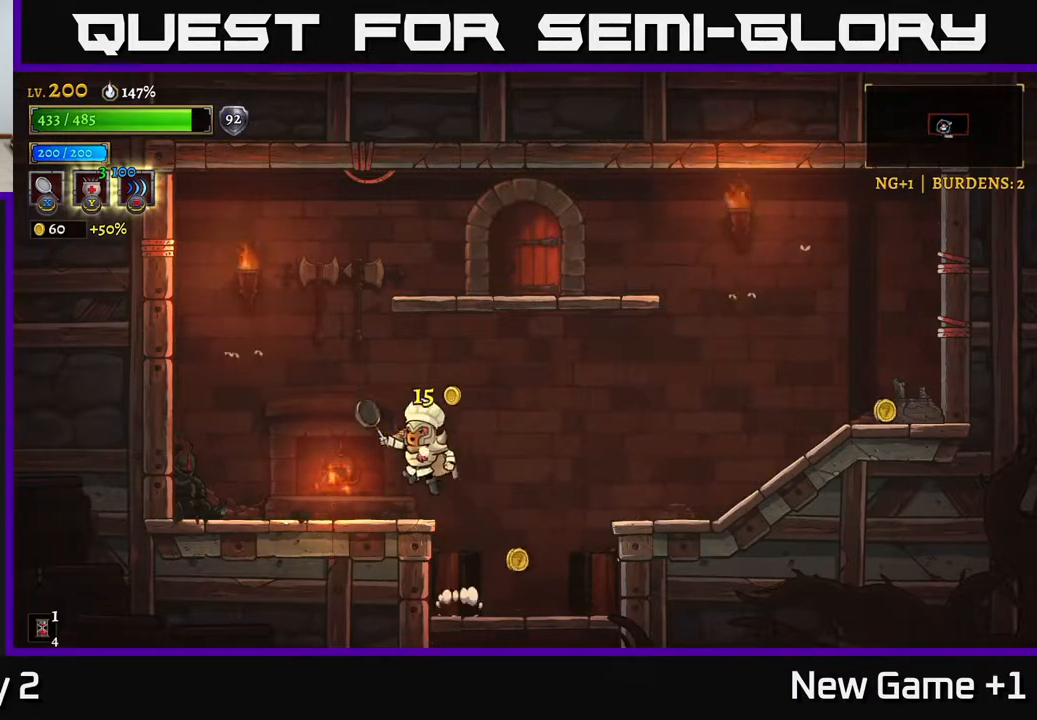
{"buttons": ["A"], "left_stick": "right", "right_stick": "center", "events": [[83, "left_stick", "right"], [333, "left_stick", "center"], [400, "left_stick", "right"], [450, "A", "down"]]}
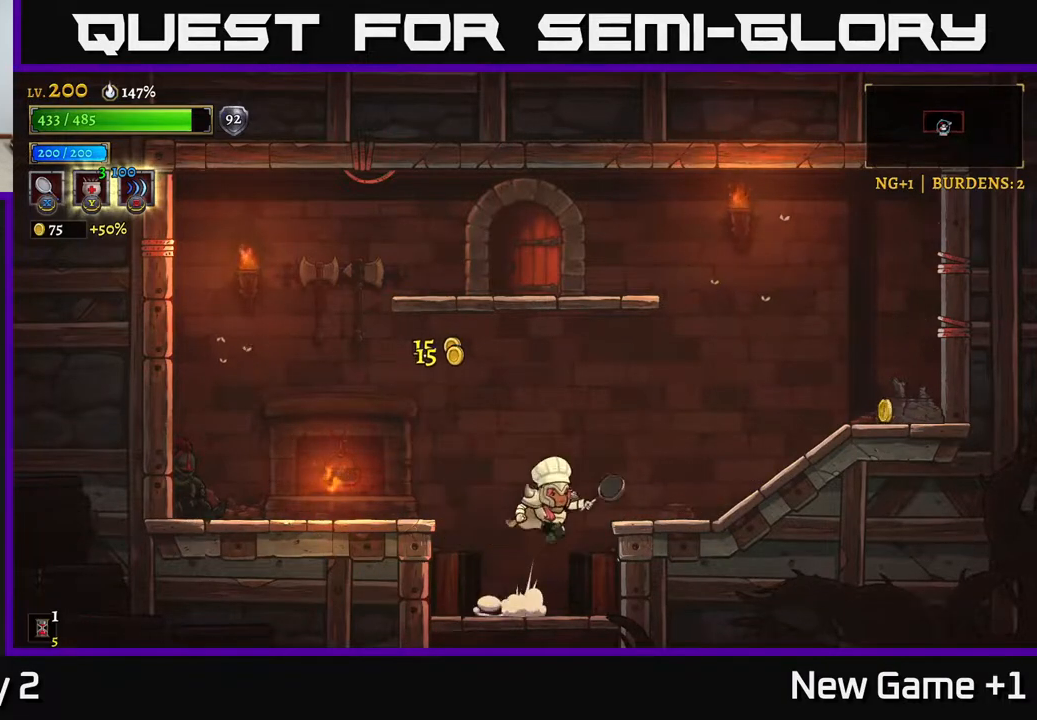
{"buttons": [], "left_stick": "left", "right_stick": "center", "events": [[217, "R2", "down"], [250, "A", "up"], [450, "R2", "up"], [500, "left_stick", "left"]]}
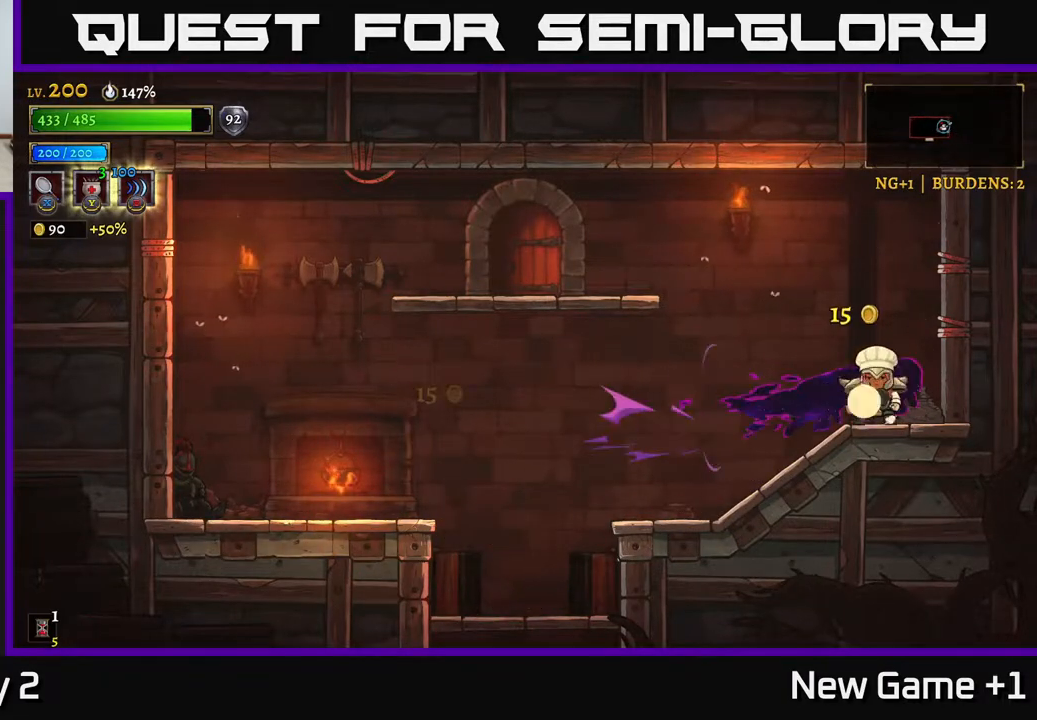
{"buttons": [], "left_stick": "left", "right_stick": "center", "events": []}
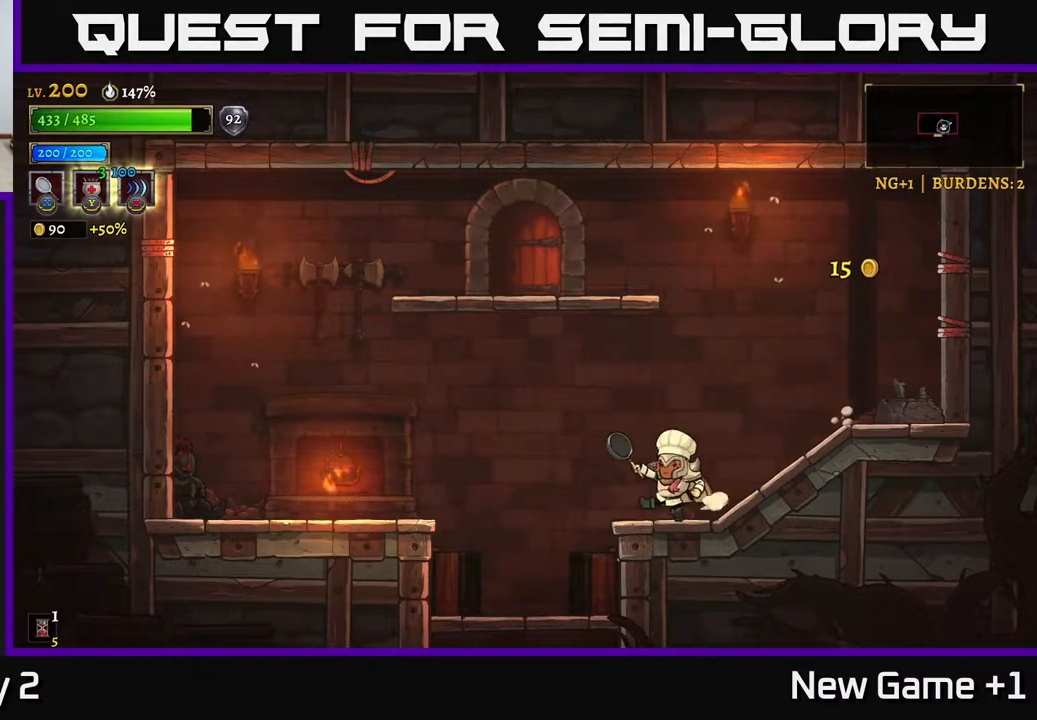
{"buttons": [], "left_stick": "down", "right_stick": "center", "events": [[367, "left_stick", "down"]]}
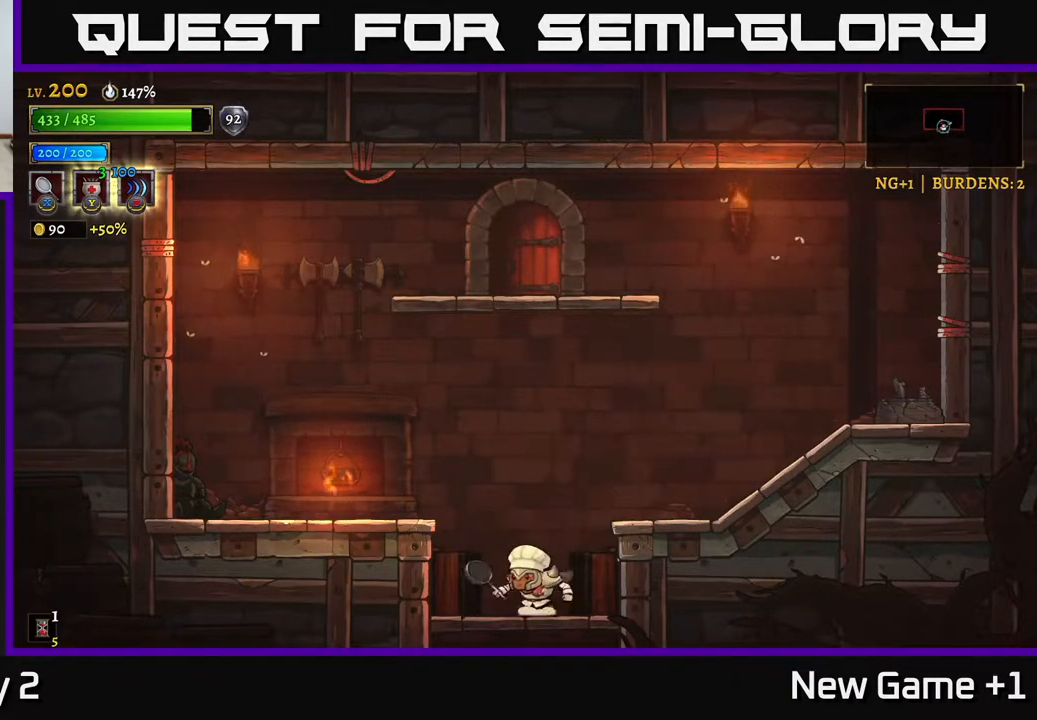
{"buttons": [], "left_stick": "center", "right_stick": "center", "events": [[83, "A", "down"], [167, "A", "up"], [400, "left_stick", "center"]]}
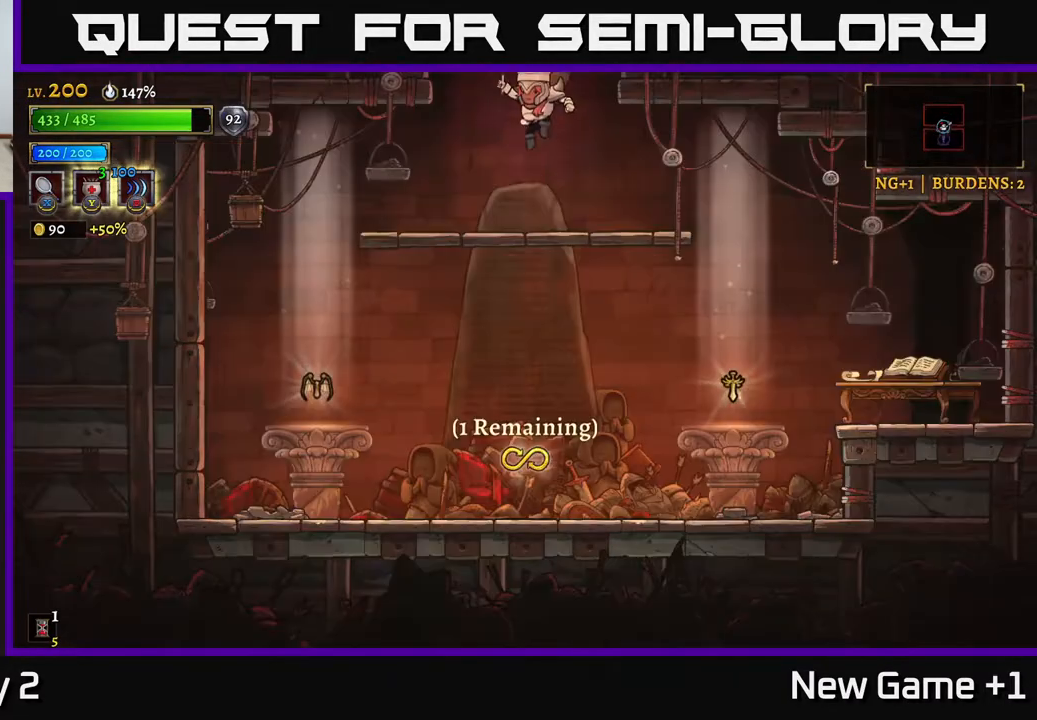
{"buttons": [], "left_stick": "down", "right_stick": "center", "events": [[317, "left_stick", "down"], [367, "A", "down"], [483, "A", "up"]]}
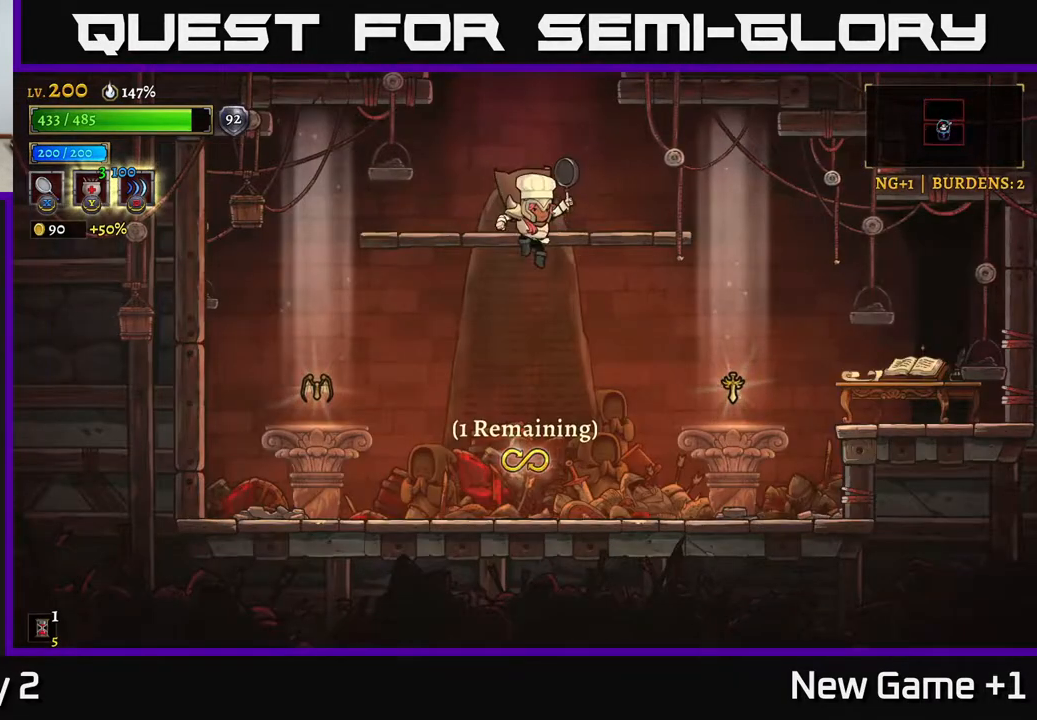
{"buttons": [], "left_stick": "left", "right_stick": "center", "events": [[67, "left_stick", "center"], [217, "left_stick", "left"]]}
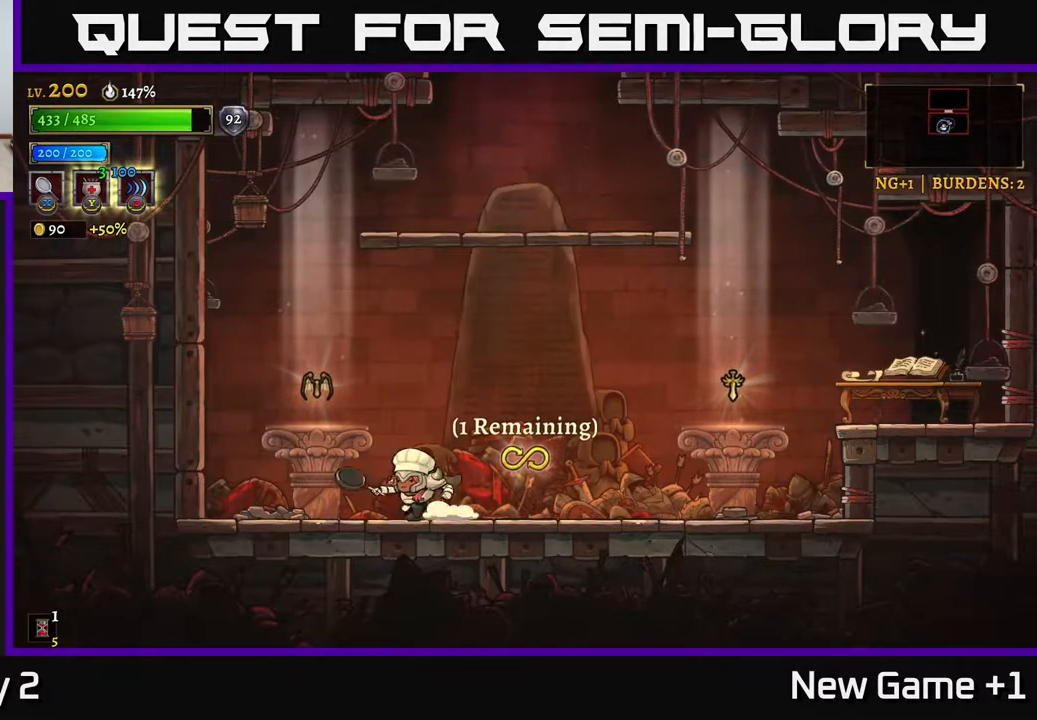
{"buttons": [], "left_stick": "center", "right_stick": "center", "events": [[233, "left_stick", "center"]]}
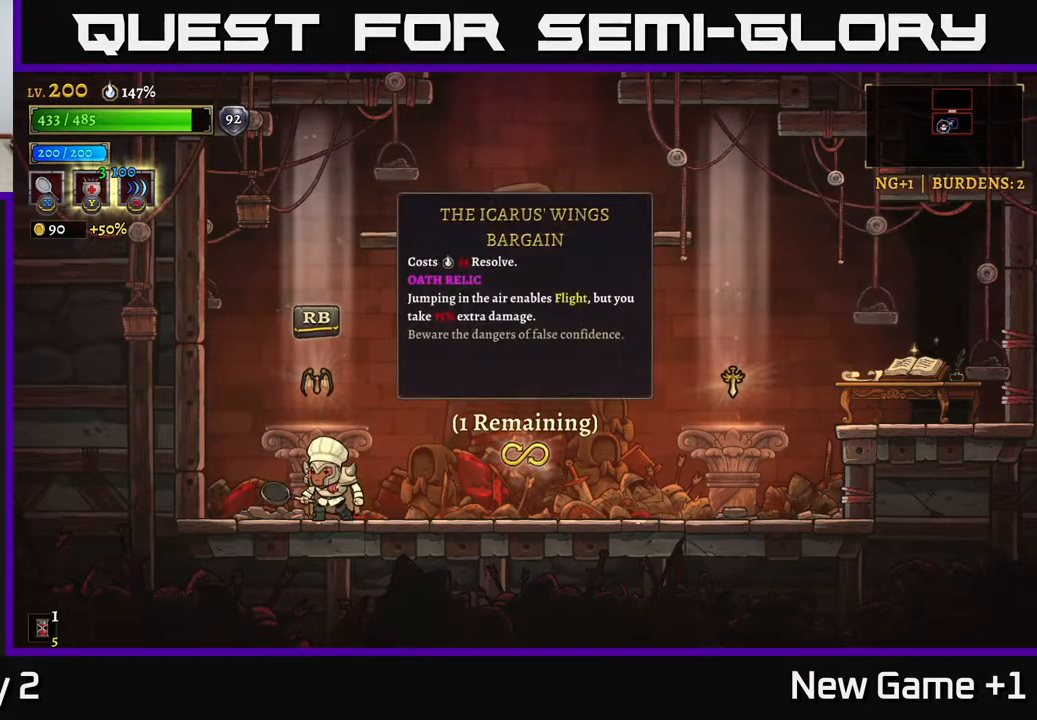
{"buttons": [], "left_stick": "right", "right_stick": "center", "events": [[50, "left_stick", "right"], [217, "R2", "down"], [450, "R2", "up"]]}
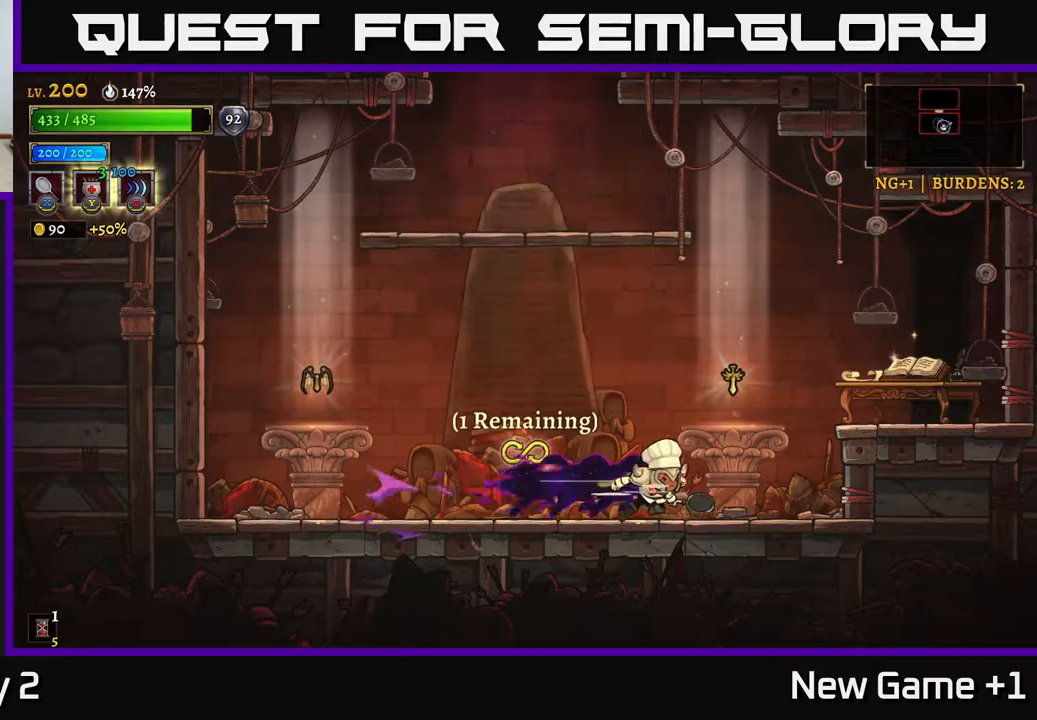
{"buttons": [], "left_stick": "center", "right_stick": "center", "events": [[200, "left_stick", "center"], [250, "left_stick", "left"], [317, "left_stick", "center"]]}
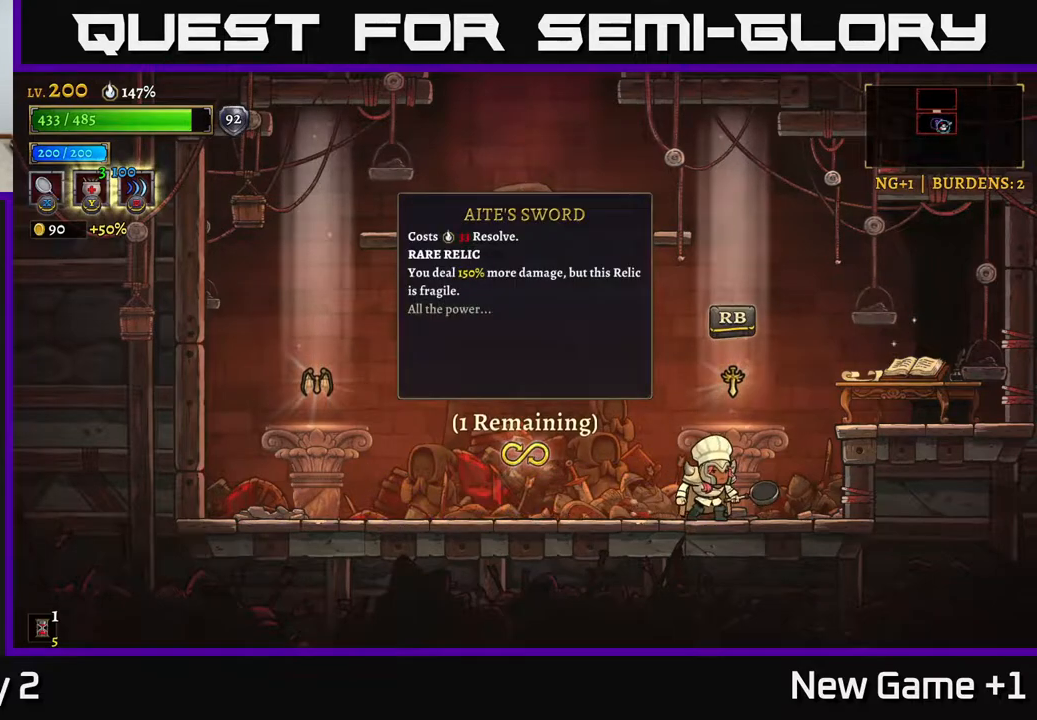
{"buttons": [], "left_stick": "center", "right_stick": "center", "events": []}
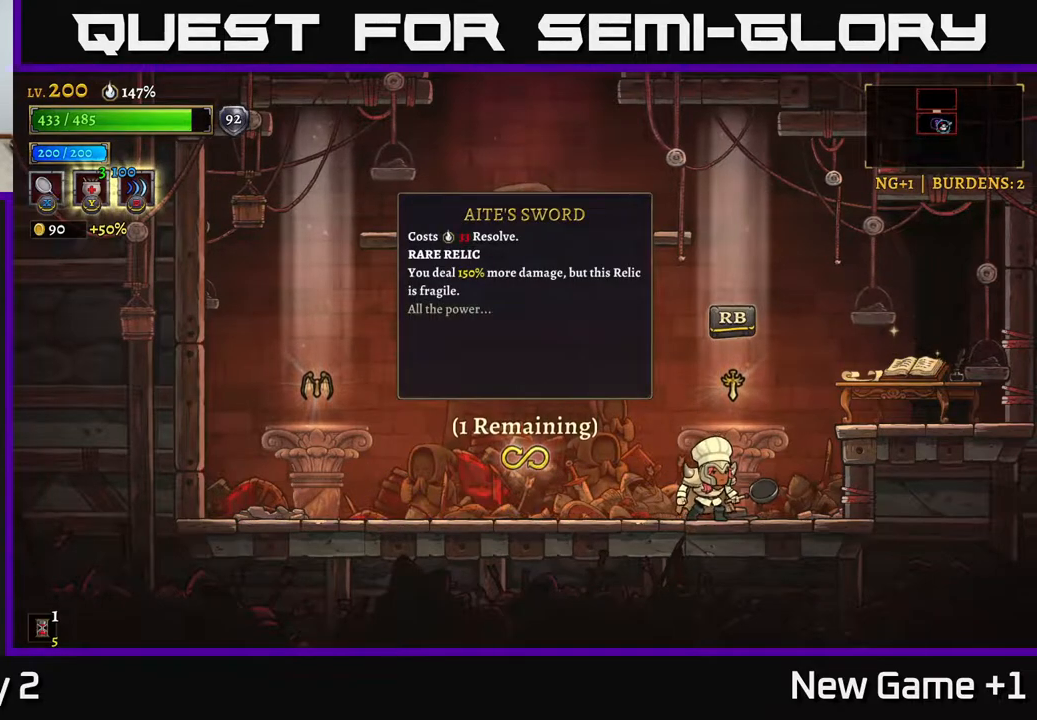
{"buttons": [], "left_stick": "center", "right_stick": "center", "events": []}
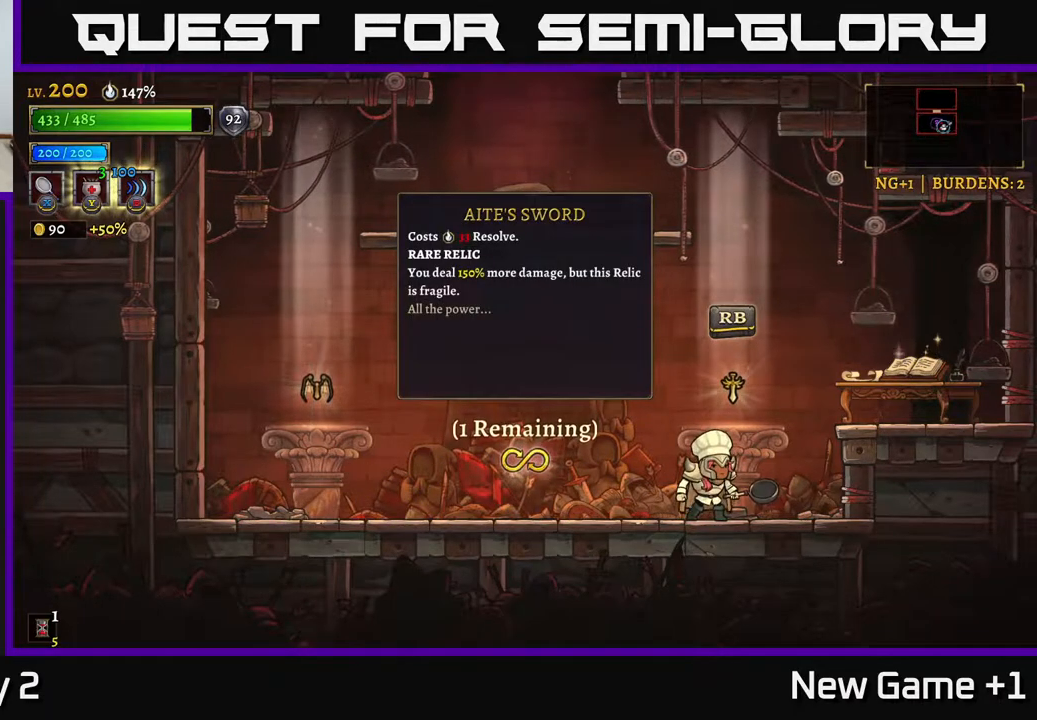
{"buttons": [], "left_stick": "center", "right_stick": "center", "events": []}
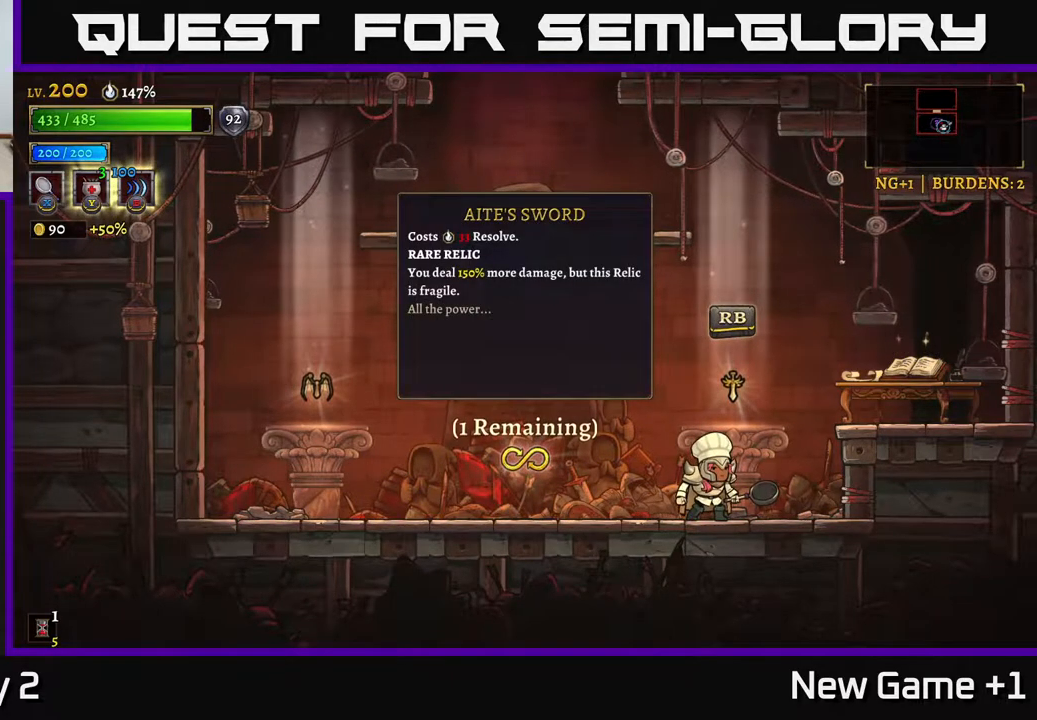
{"buttons": [], "left_stick": "center", "right_stick": "center", "events": []}
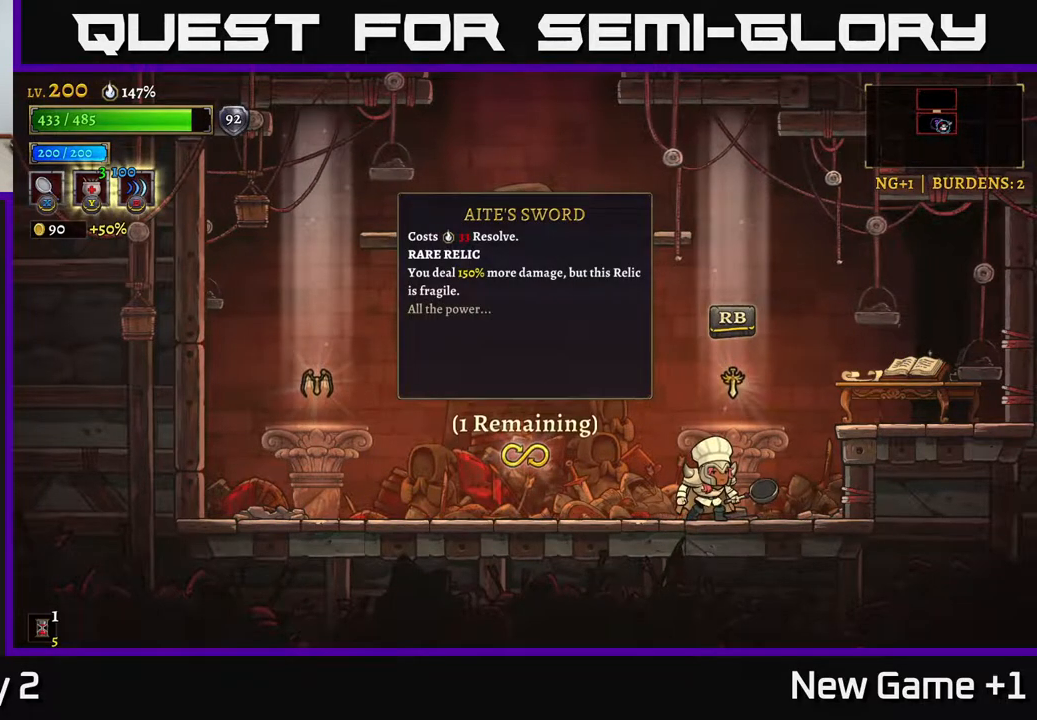
{"buttons": [], "left_stick": "center", "right_stick": "center", "events": []}
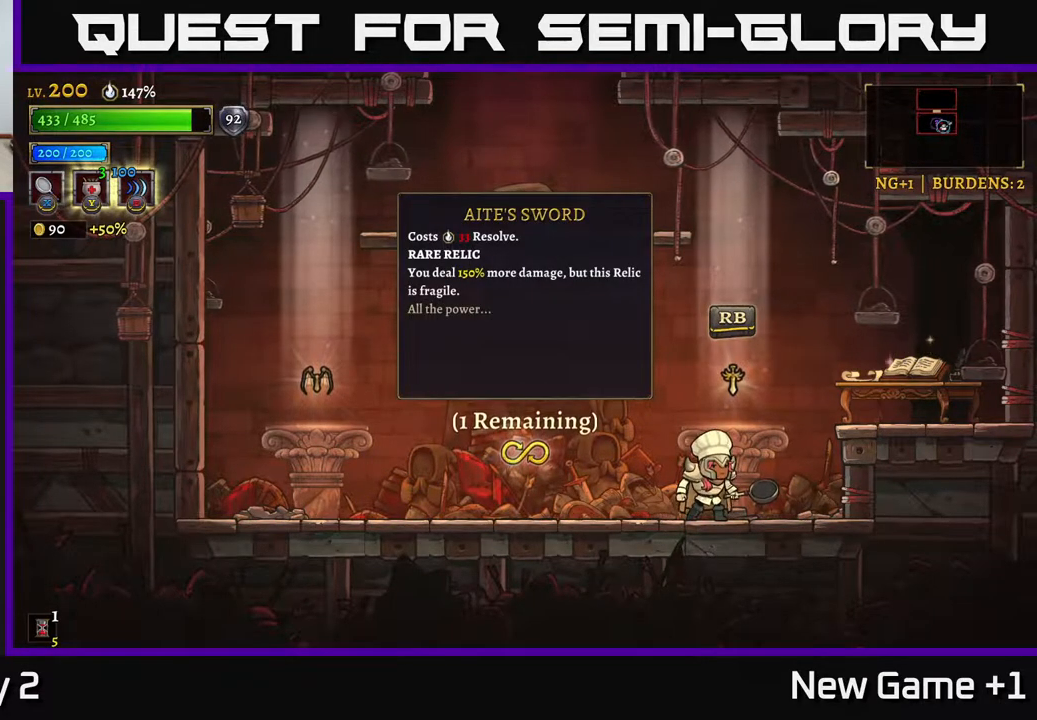
{"buttons": ["R1"], "left_stick": "center", "right_stick": "center", "events": [[467, "R1", "down"]]}
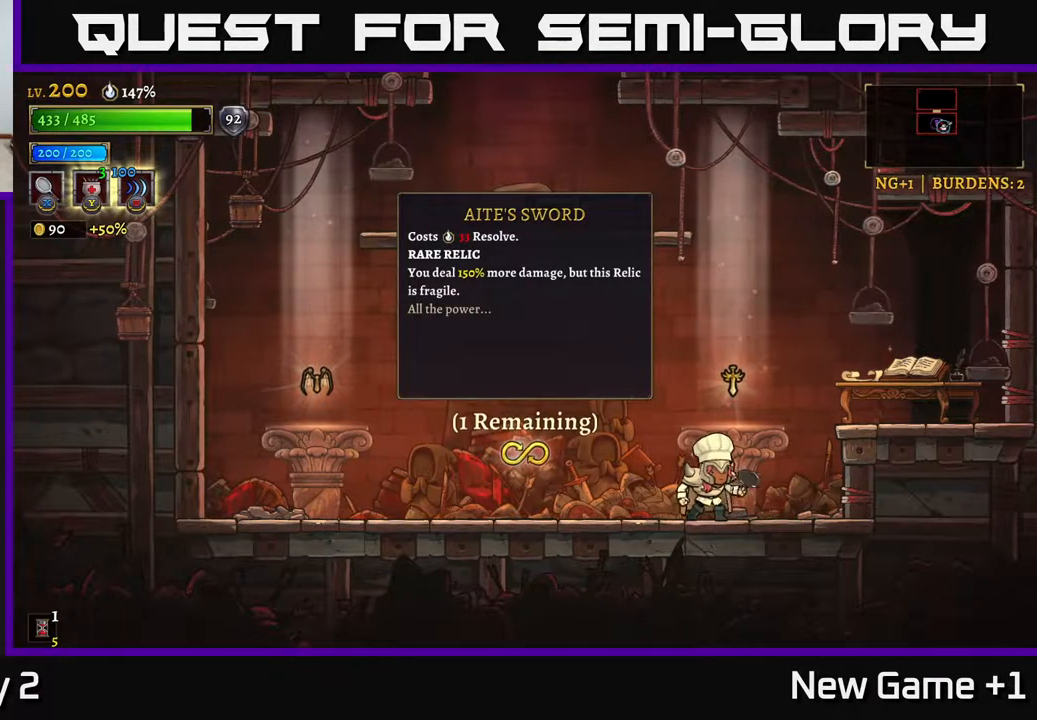
{"buttons": [], "left_stick": "center", "right_stick": "center", "events": [[33, "R1", "up"]]}
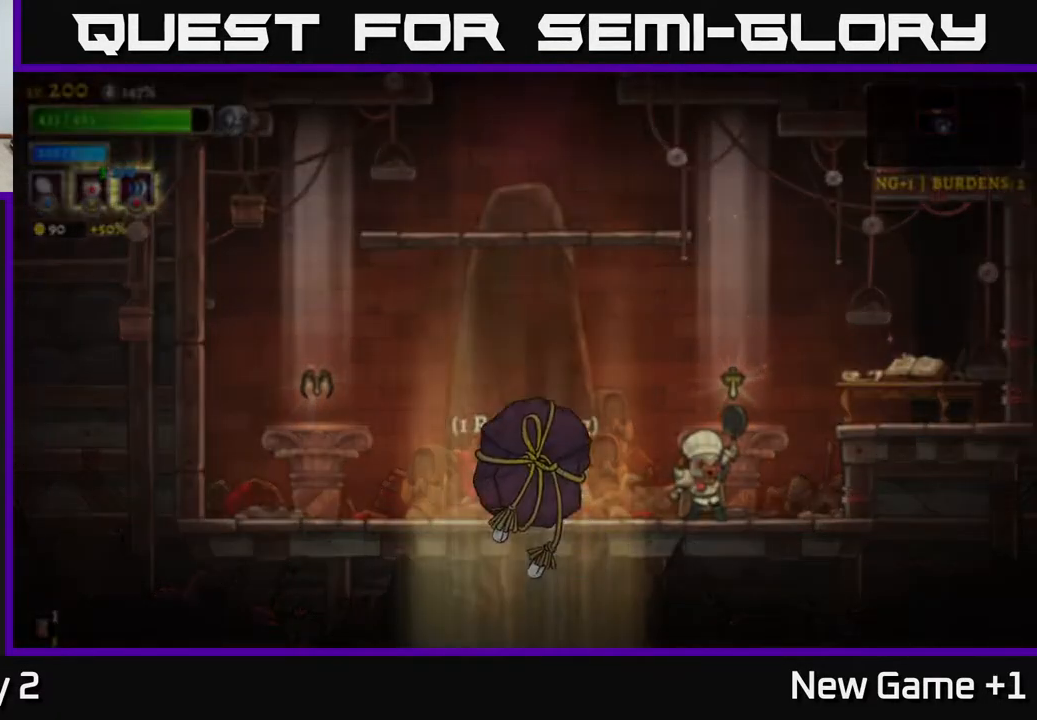
{"buttons": [], "left_stick": "center", "right_stick": "center", "events": []}
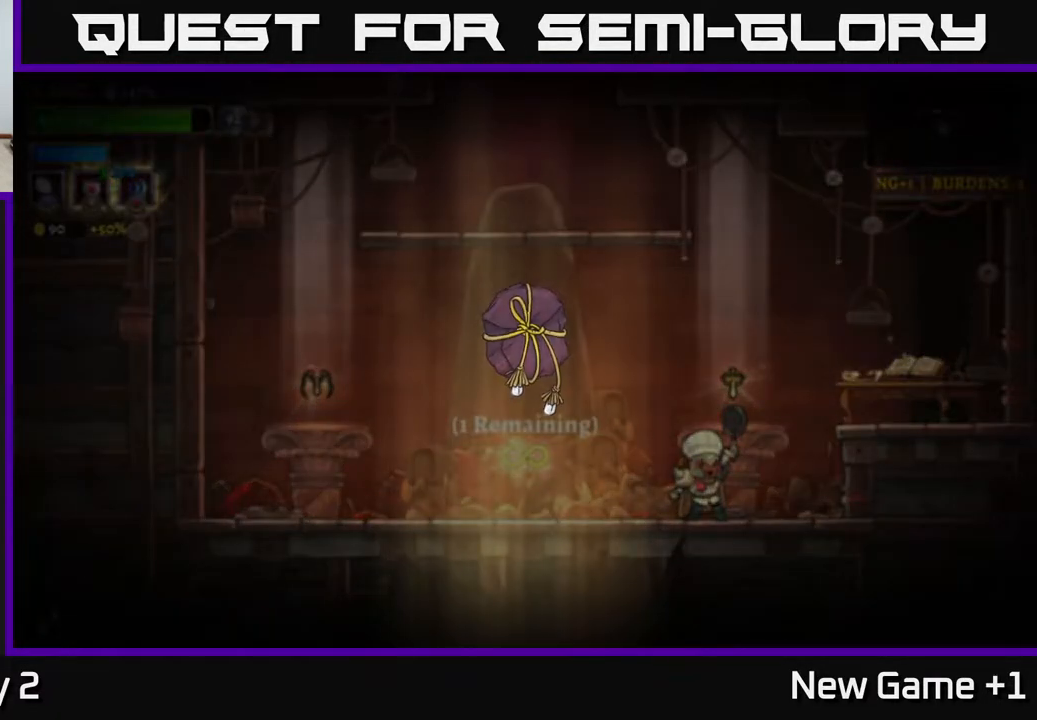
{"buttons": ["A"], "left_stick": "center", "right_stick": "center", "events": [[83, "A", "down"], [217, "A", "up"], [267, "A", "down"], [367, "A", "up"], [483, "A", "down"]]}
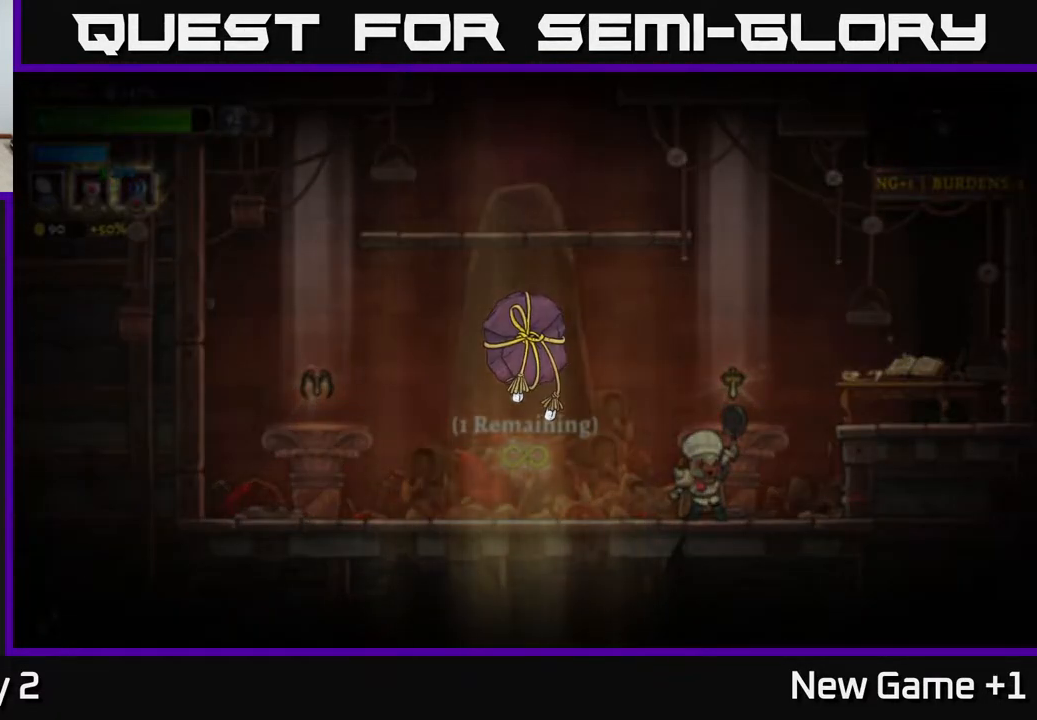
{"buttons": ["A"], "left_stick": "center", "right_stick": "center", "events": [[33, "A", "up"], [117, "A", "down"], [183, "A", "up"], [267, "A", "down"], [367, "A", "up"], [433, "A", "down"]]}
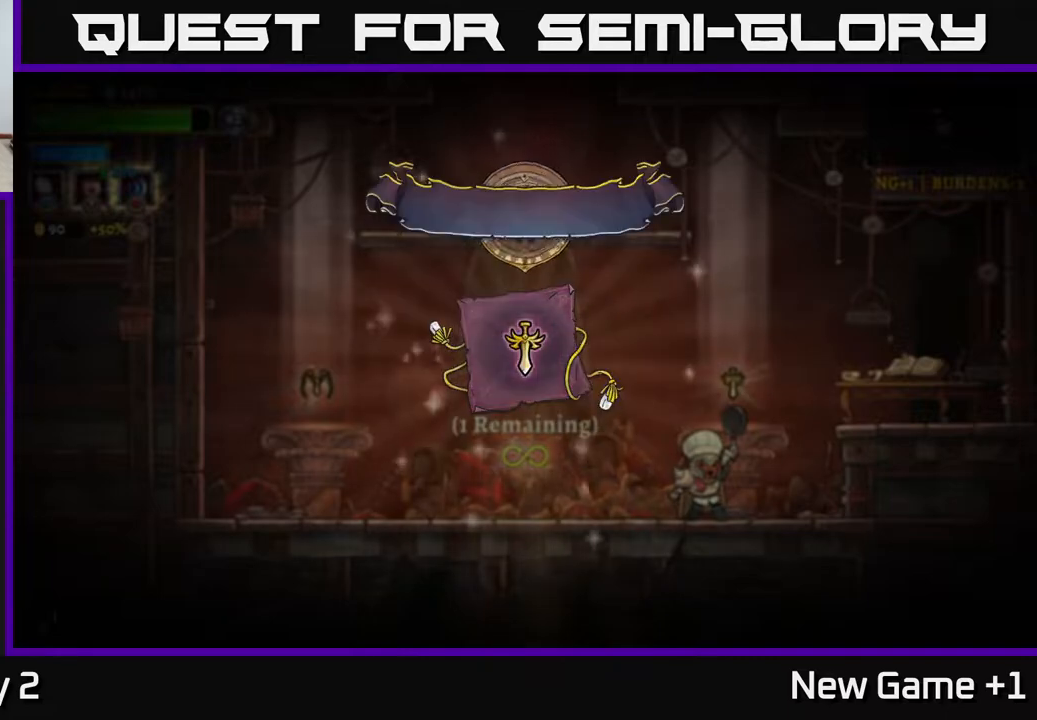
{"buttons": [], "left_stick": "center", "right_stick": "center", "events": [[183, "A", "up"]]}
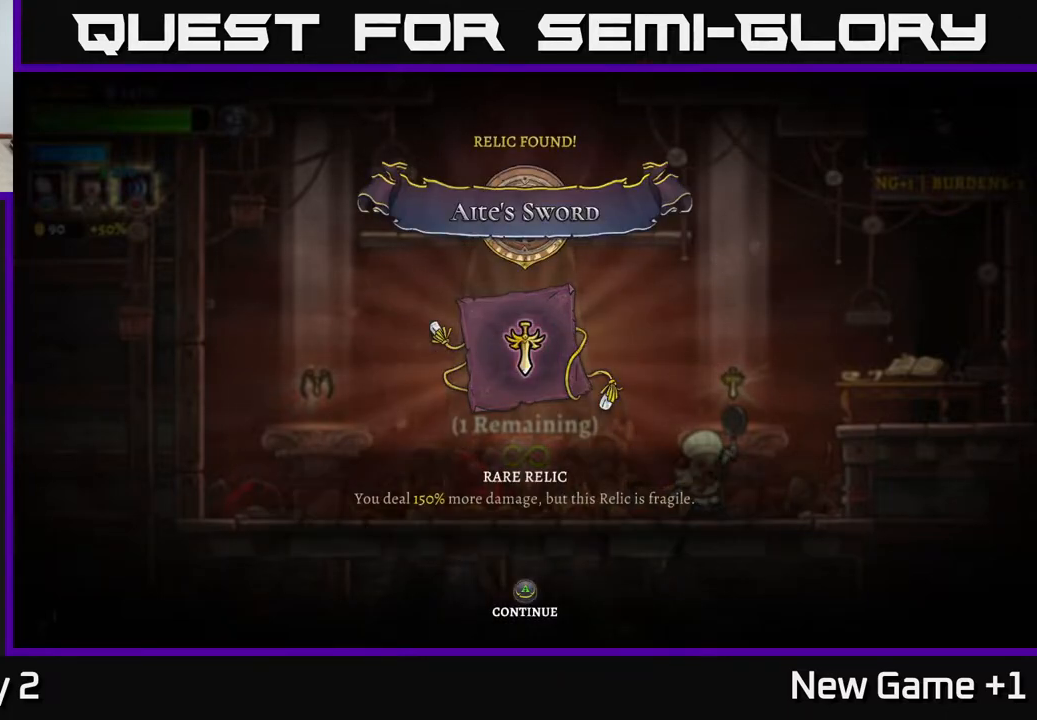
{"buttons": [], "left_stick": "center", "right_stick": "center", "events": [[233, "A", "down"], [367, "A", "up"]]}
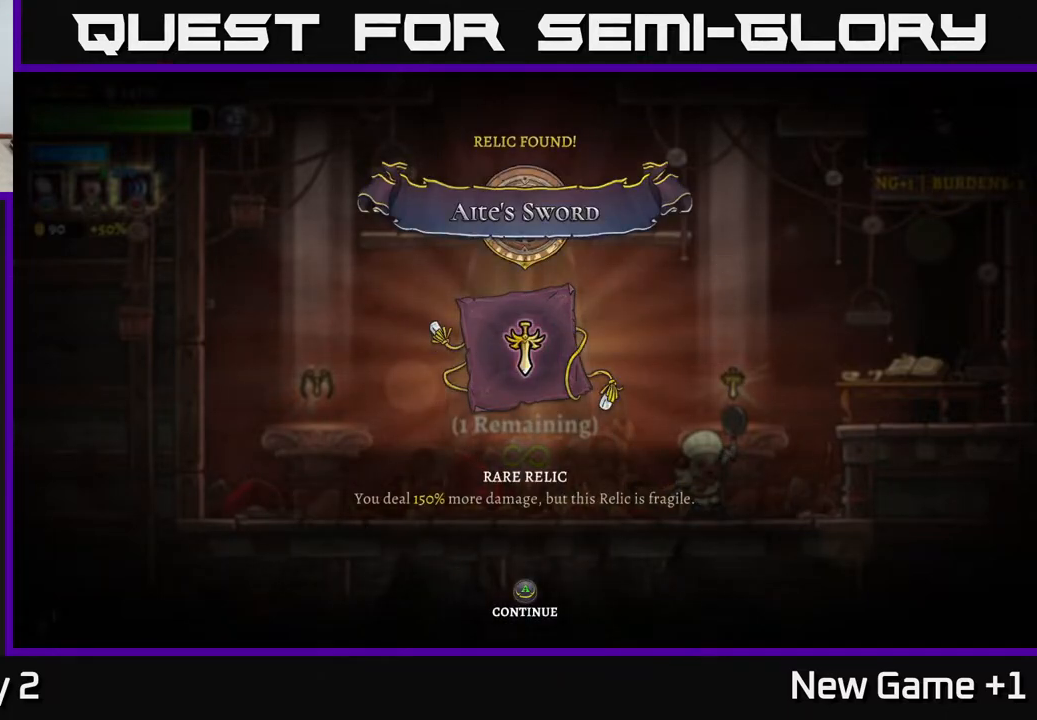
{"buttons": ["A"], "left_stick": "right", "right_stick": "center", "events": [[33, "A", "down"], [217, "A", "up"], [417, "A", "down"], [467, "left_stick", "right"]]}
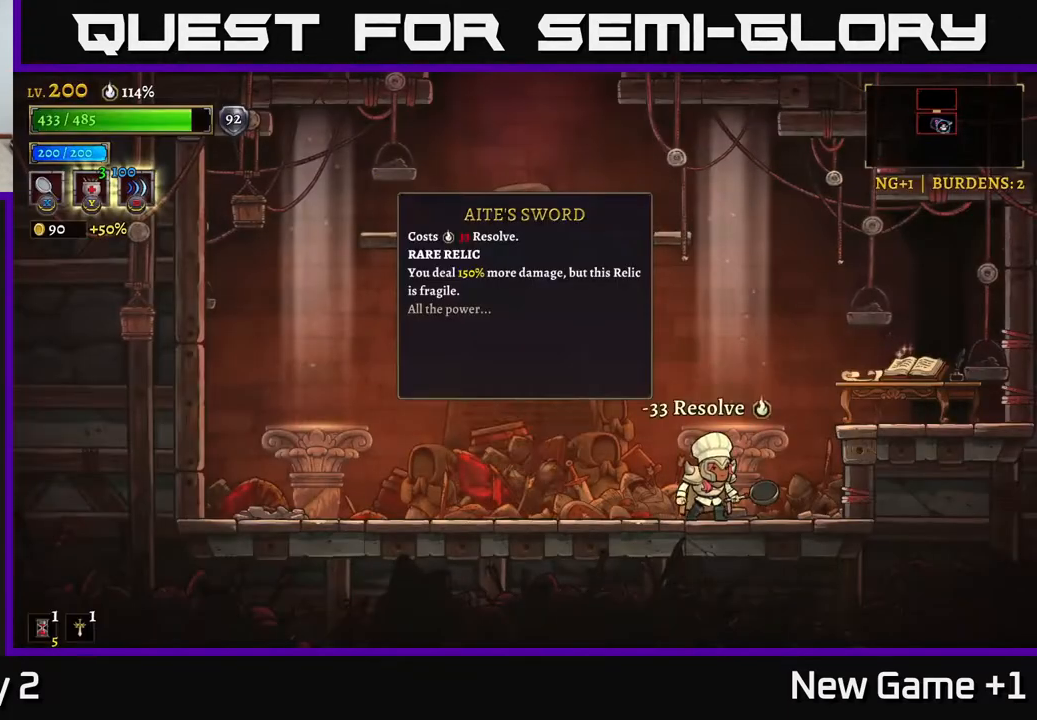
{"buttons": [], "left_stick": "right", "right_stick": "center", "events": [[100, "A", "up"], [183, "A", "down"], [317, "A", "up"]]}
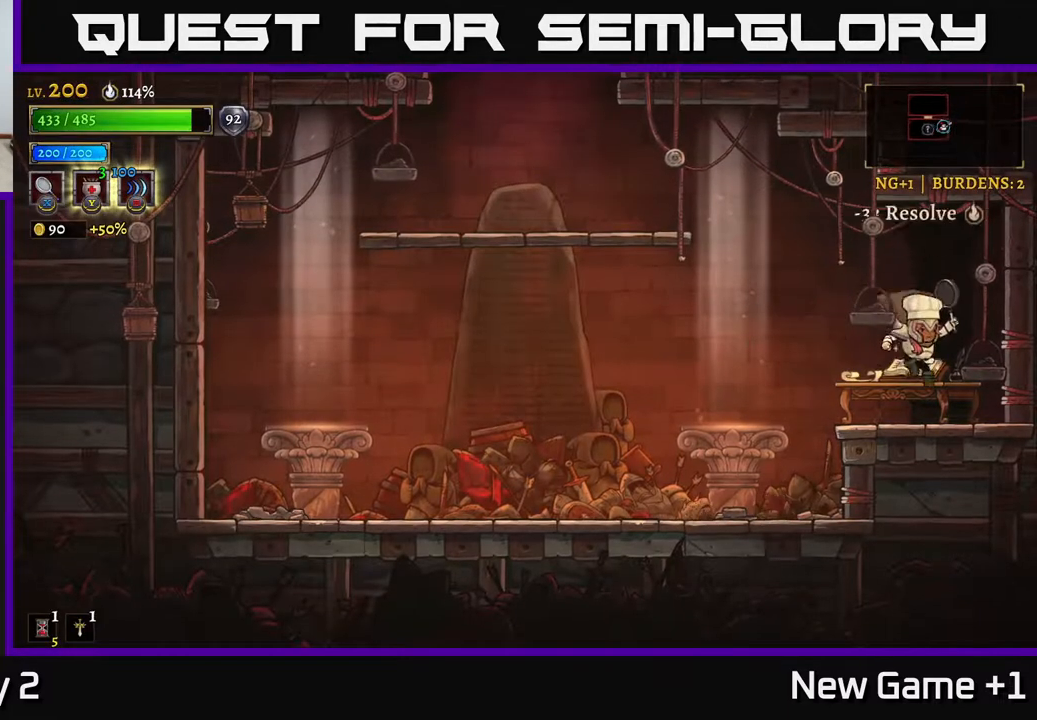
{"buttons": ["A"], "left_stick": "left", "right_stick": "center", "events": [[100, "left_stick", "left"], [267, "A", "down"]]}
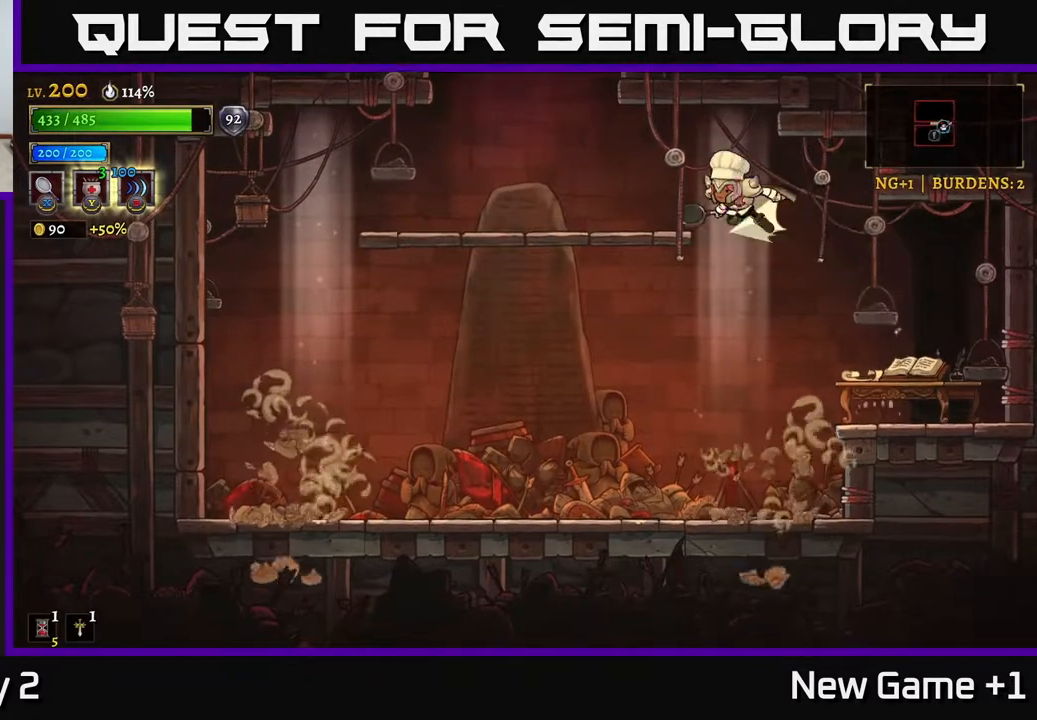
{"buttons": ["A"], "left_stick": "right", "right_stick": "center", "events": [[33, "L2", "down"], [83, "A", "up"], [200, "L2", "up"], [433, "left_stick", "center"], [450, "A", "down"], [500, "left_stick", "right"]]}
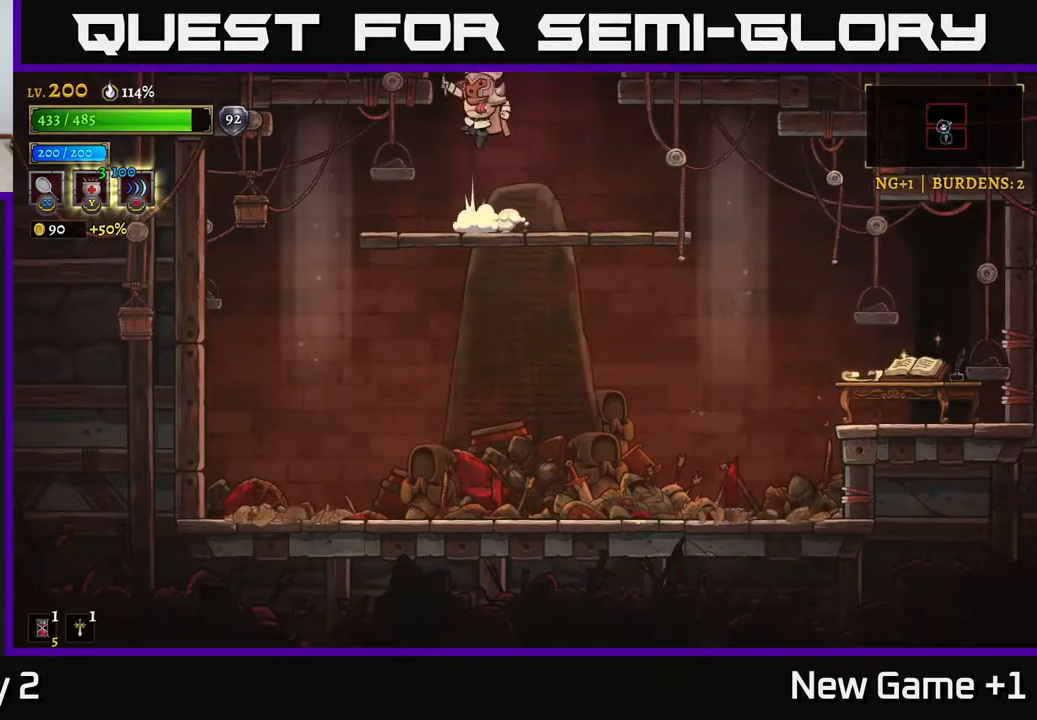
{"buttons": [], "left_stick": "center", "right_stick": "center", "events": [[250, "left_stick", "center"], [400, "A", "up"]]}
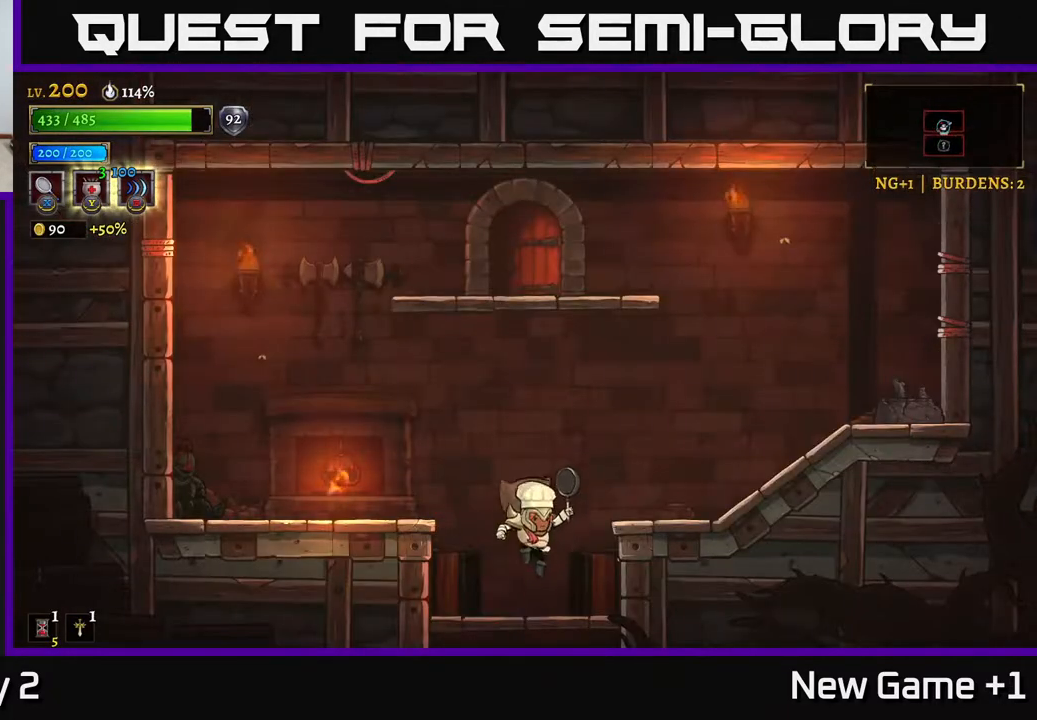
{"buttons": ["A"], "left_stick": "right", "right_stick": "center", "events": [[183, "left_stick", "right"], [233, "A", "down"]]}
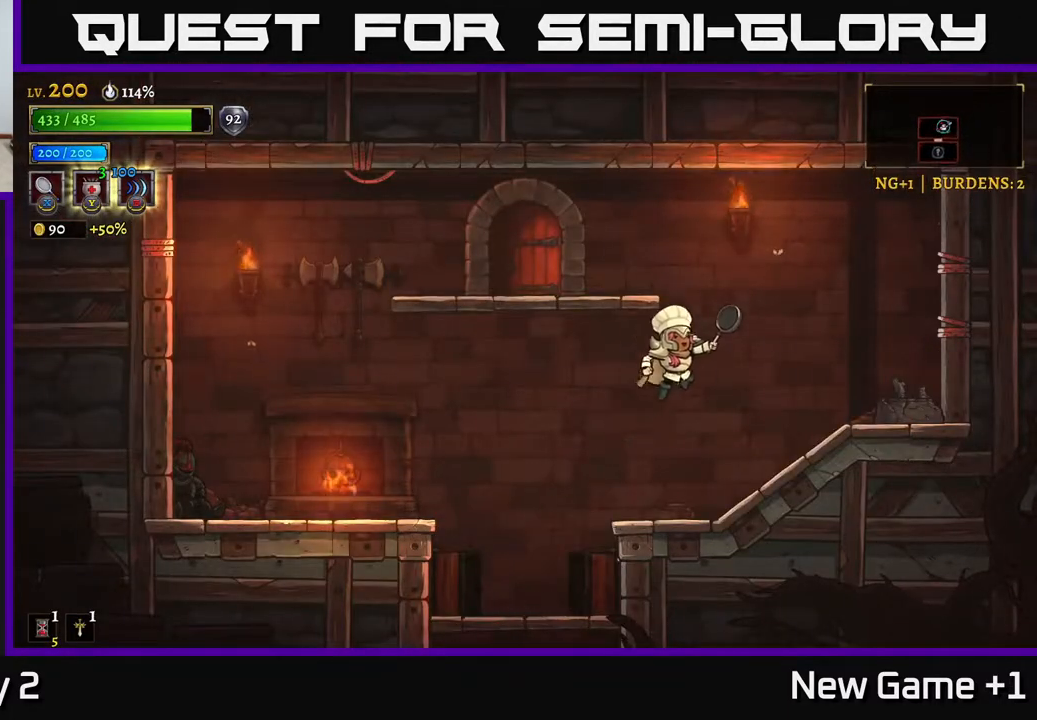
{"buttons": [], "left_stick": "left", "right_stick": "center", "events": [[33, "A", "up"], [83, "A", "down"], [100, "left_stick", "left"], [283, "A", "up"]]}